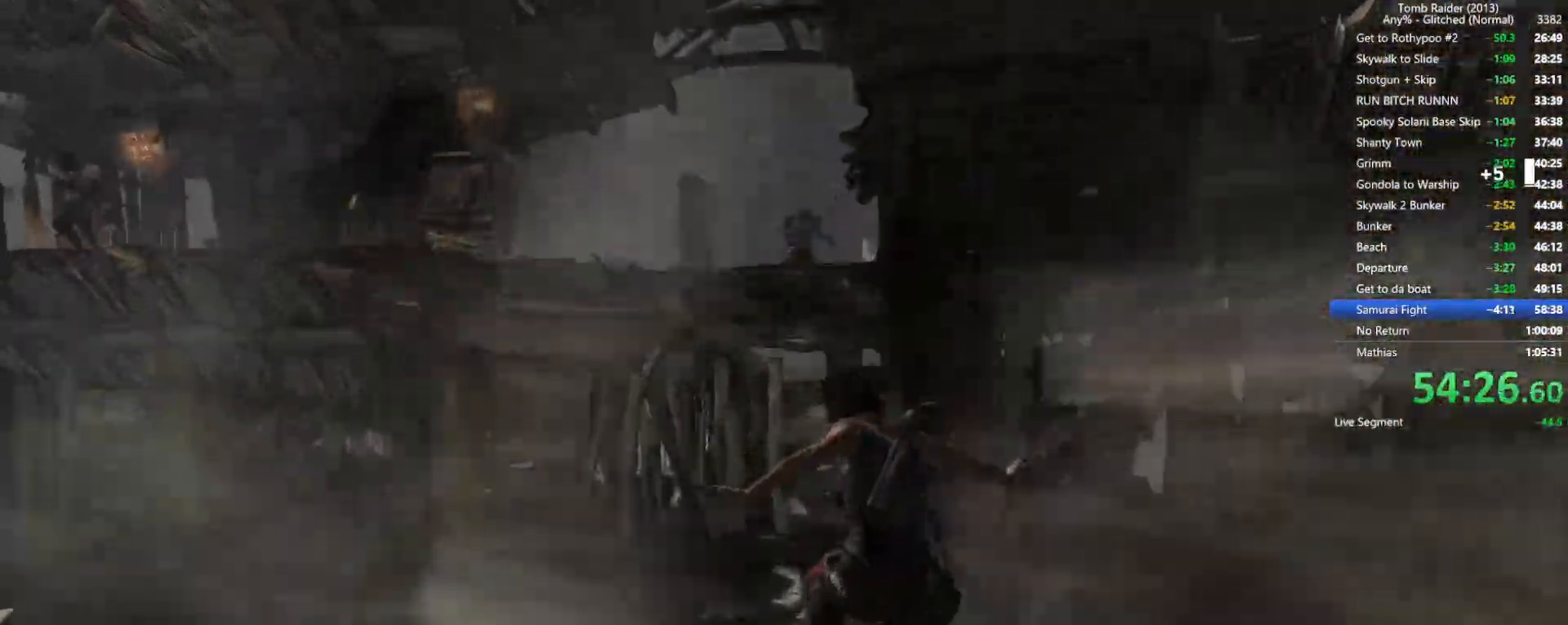
Gameplay with keyboard and mouse; each line is a JSON object with the keys and mouse buttons held at the frame after it. "events" lists presses ("down") and releases ("up") of "1", "2", "3", "4", "5", "a", "alt", "b", "c", "ctrl", "d", "e", "f", "g", "q", "r", "s", "shift", "space", "t", "tab", "v", "w", "x", "z", "mouse_left", "mouse_wheel", "mouse_right", "mouse_mb4" and "mouse_mb5" between this image and that frame as [ms after this image, input, new state], when the widget could be followed in between. "mouse_left", "mouse_wheel", "mouse_right", "mouse_mb4", "mouse_mb5" = the "left", "wheel", "right", "mb4", "mb5" buttons of the "mouse" list. No other keys are recorded. "wheel" means that the mouse wheel is clicked or scrolled. Not read: mouse_move.
{"keys": ["w"], "mouse": [], "events": [[150, "a", "down"], [300, "a", "up"]]}
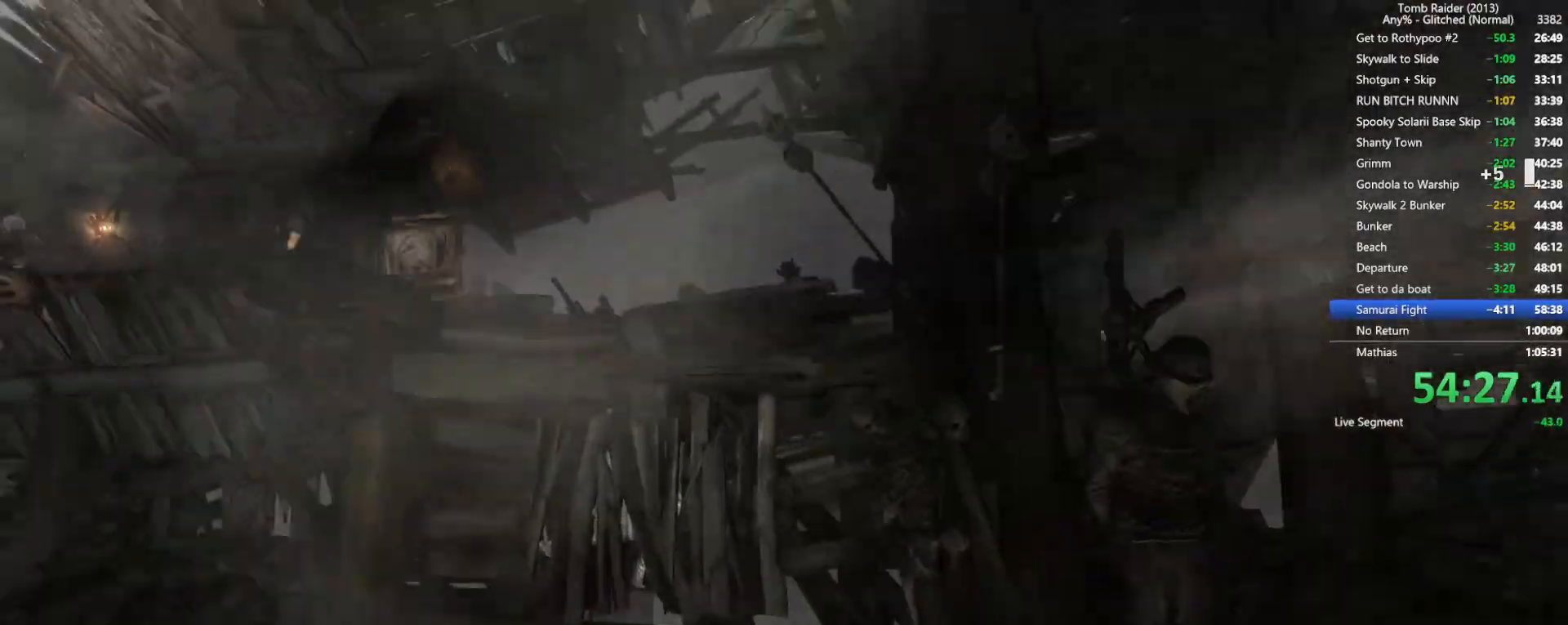
{"keys": ["a", "w"], "mouse": ["right"], "events": [[50, "a", "down"], [250, "mouse_right", "down"]]}
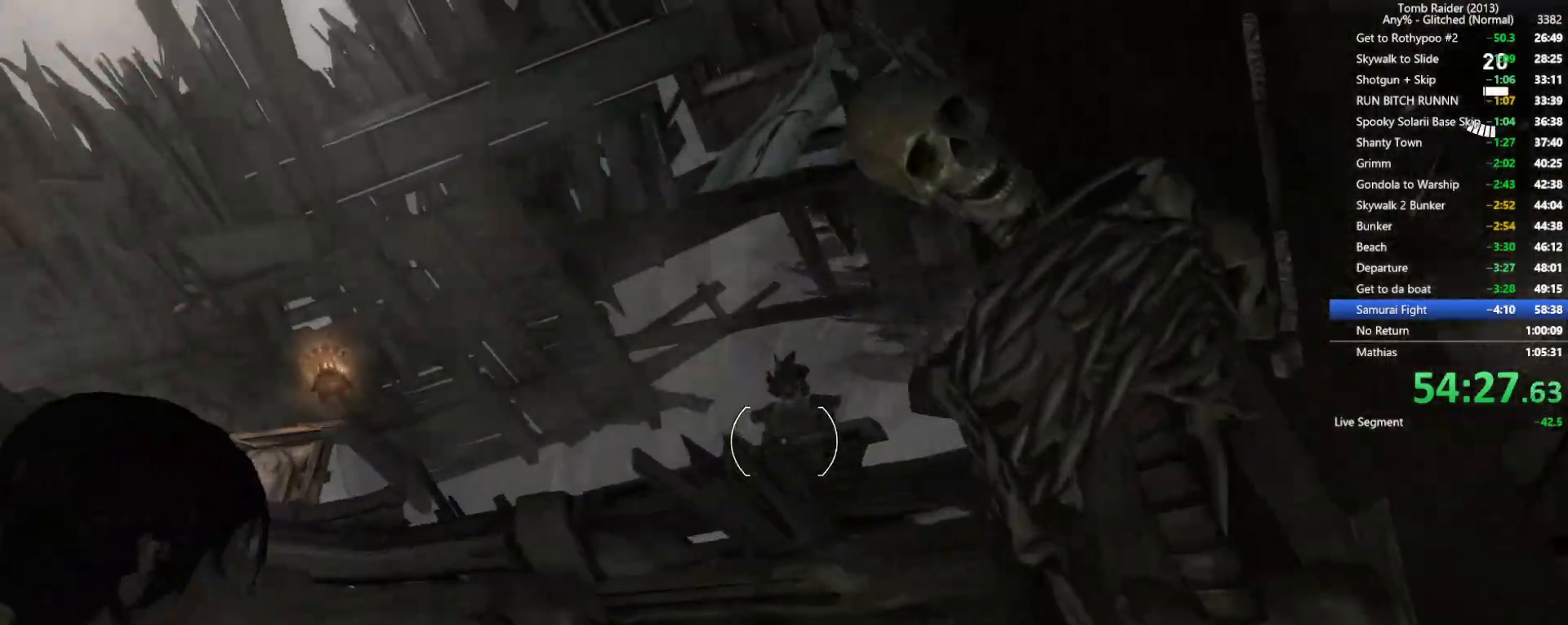
{"keys": [], "mouse": ["right"], "events": [[67, "w", "up"], [100, "a", "up"]]}
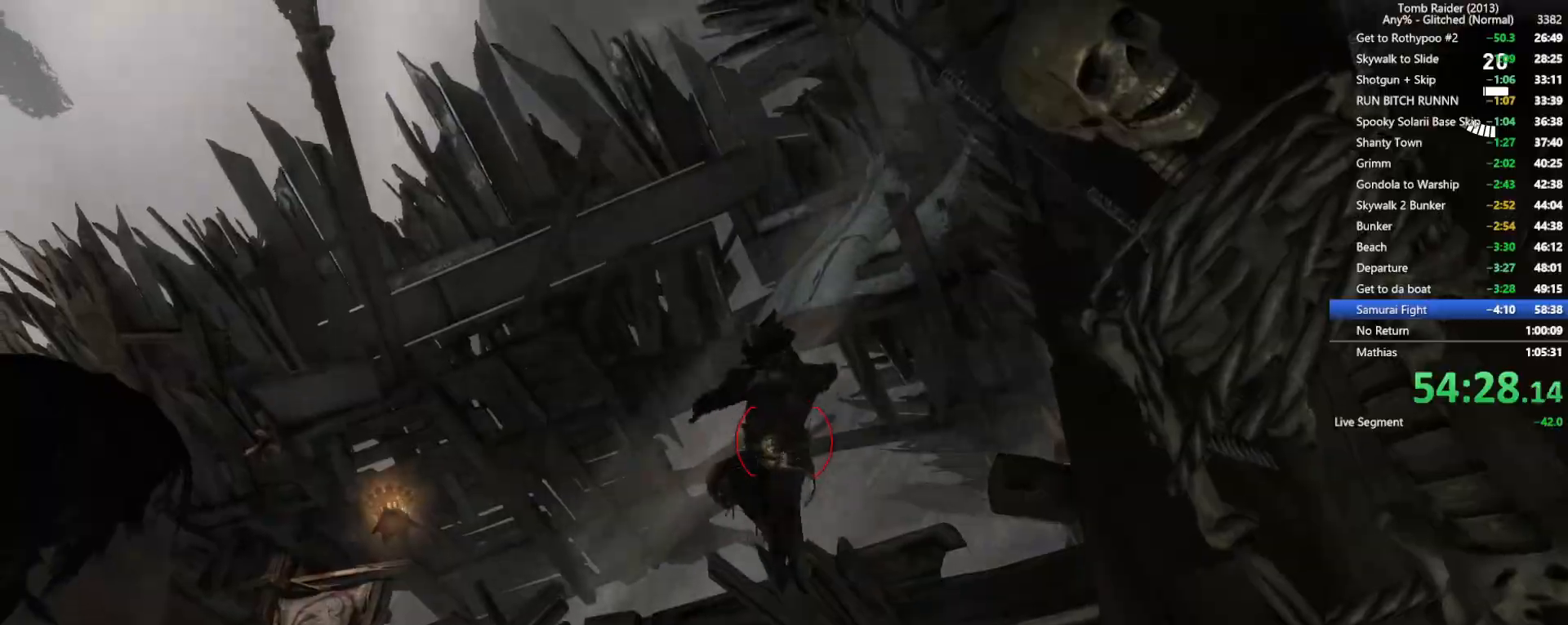
{"keys": [], "mouse": ["right"], "events": [[334, "mouse_left", "down"], [450, "mouse_left", "up"]]}
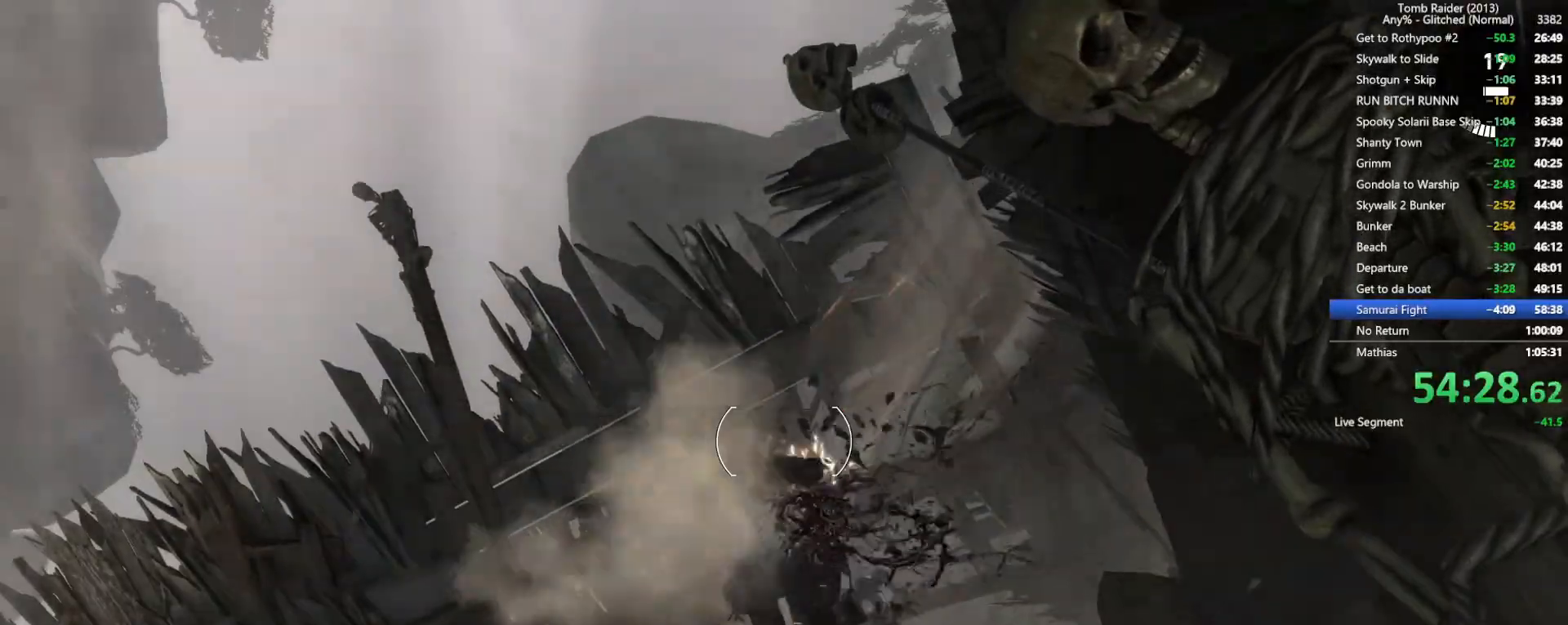
{"keys": ["a"], "mouse": ["right"], "events": [[84, "w", "down"], [150, "a", "down"], [367, "w", "up"]]}
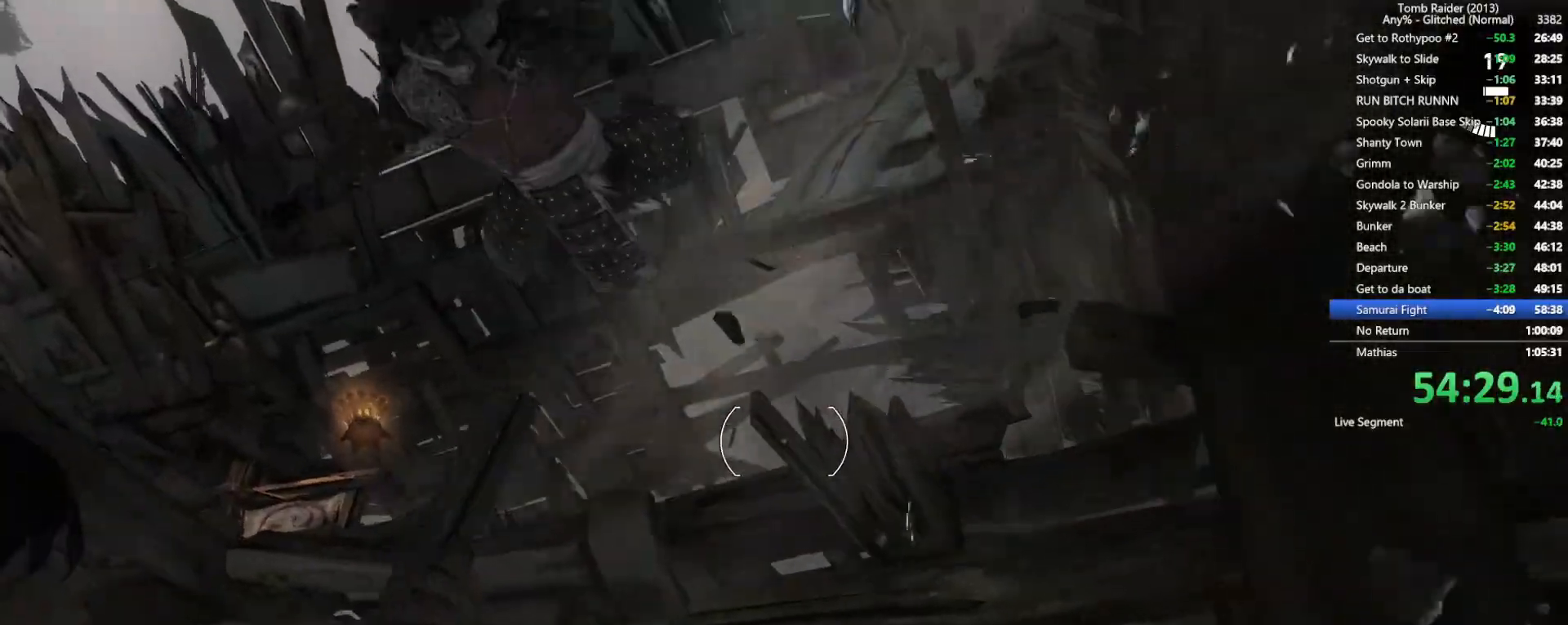
{"keys": ["a", "s"], "mouse": ["right"], "events": [[400, "s", "down"]]}
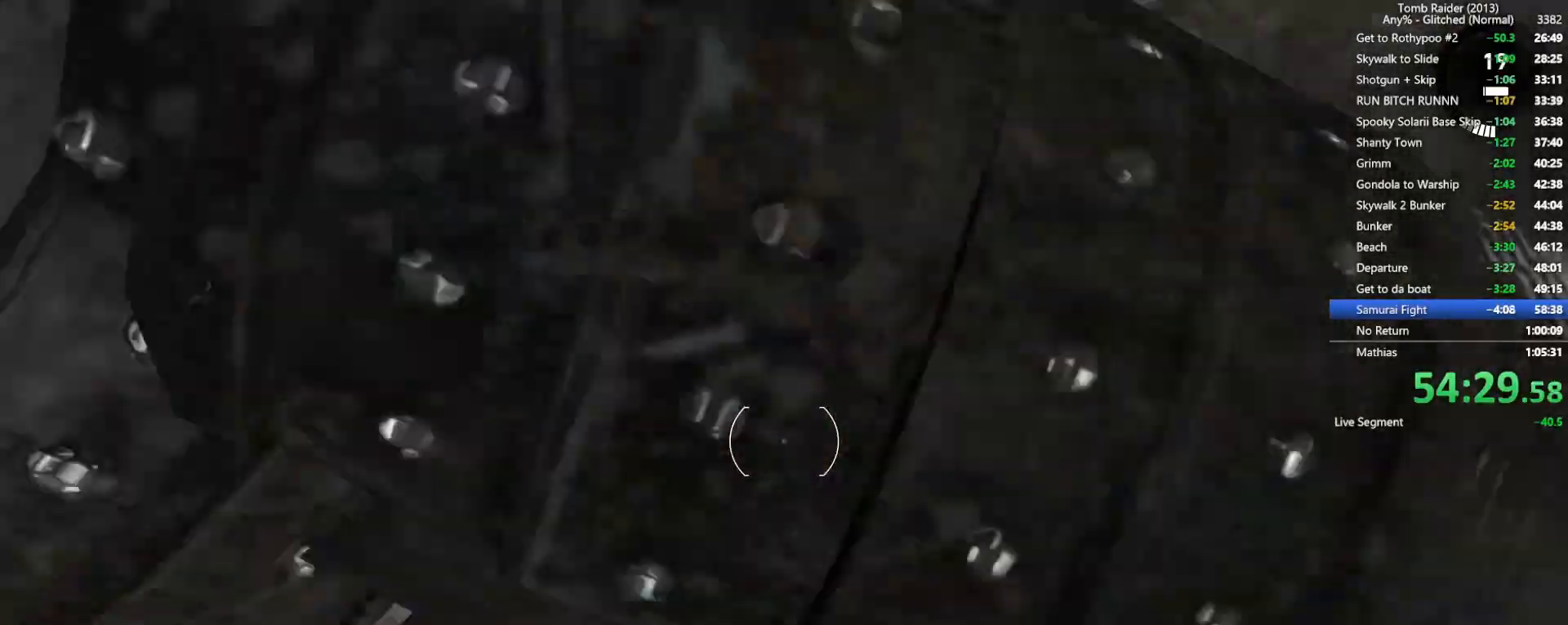
{"keys": [], "mouse": ["right"], "events": [[150, "a", "up"], [267, "s", "up"]]}
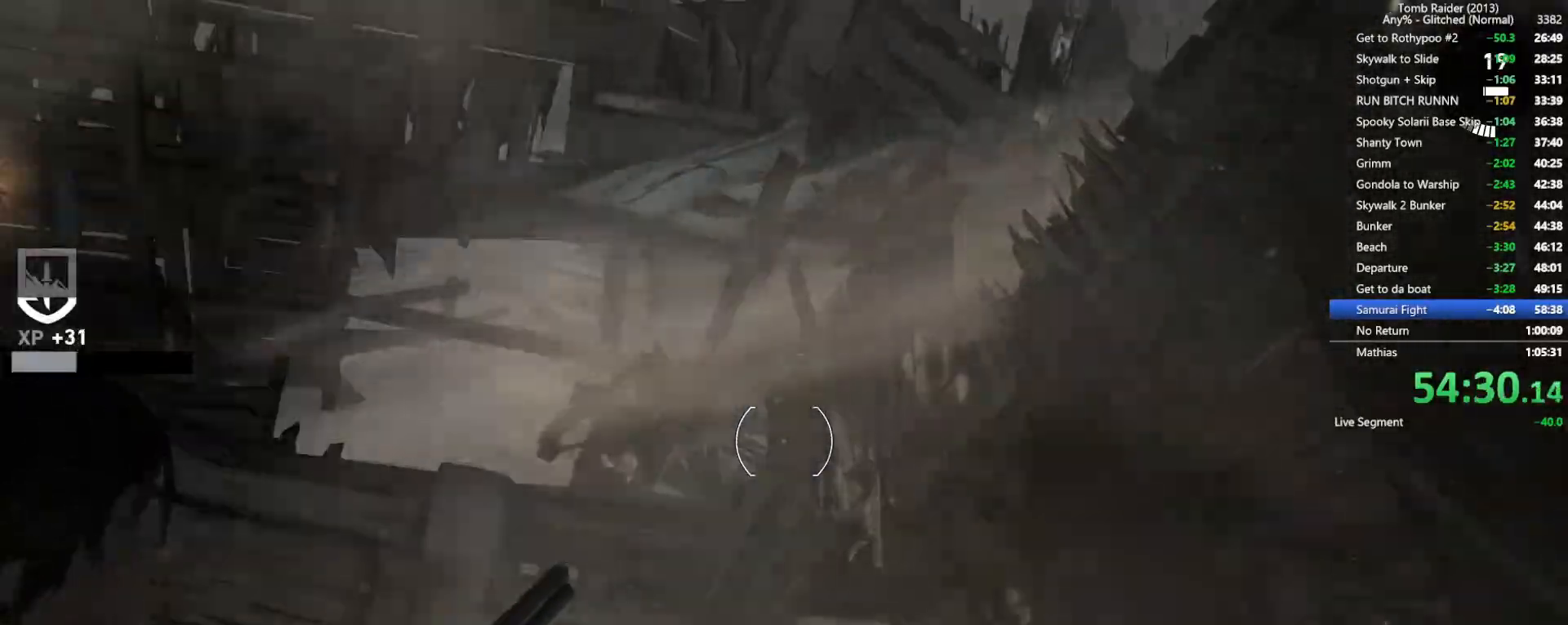
{"keys": [], "mouse": ["right"], "events": []}
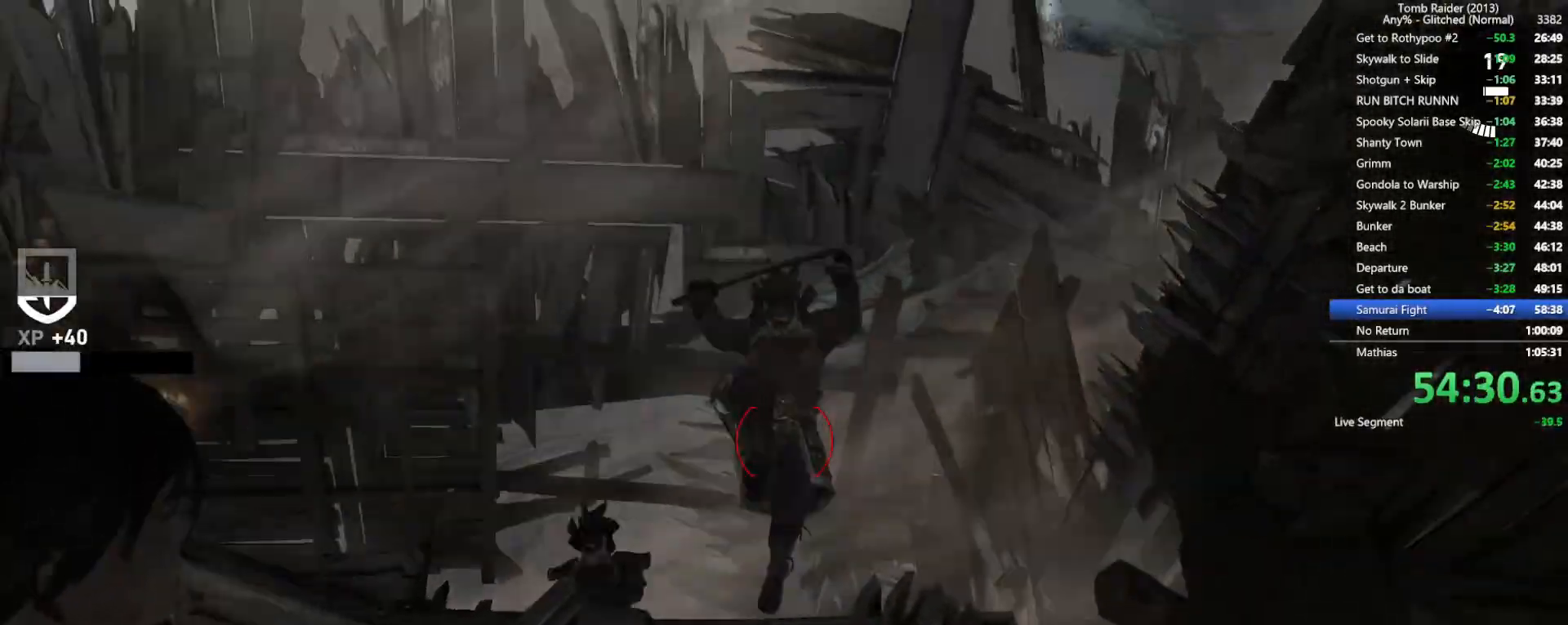
{"keys": ["a"], "mouse": ["right"], "events": [[217, "mouse_left", "down"], [350, "mouse_left", "up"], [384, "a", "down"]]}
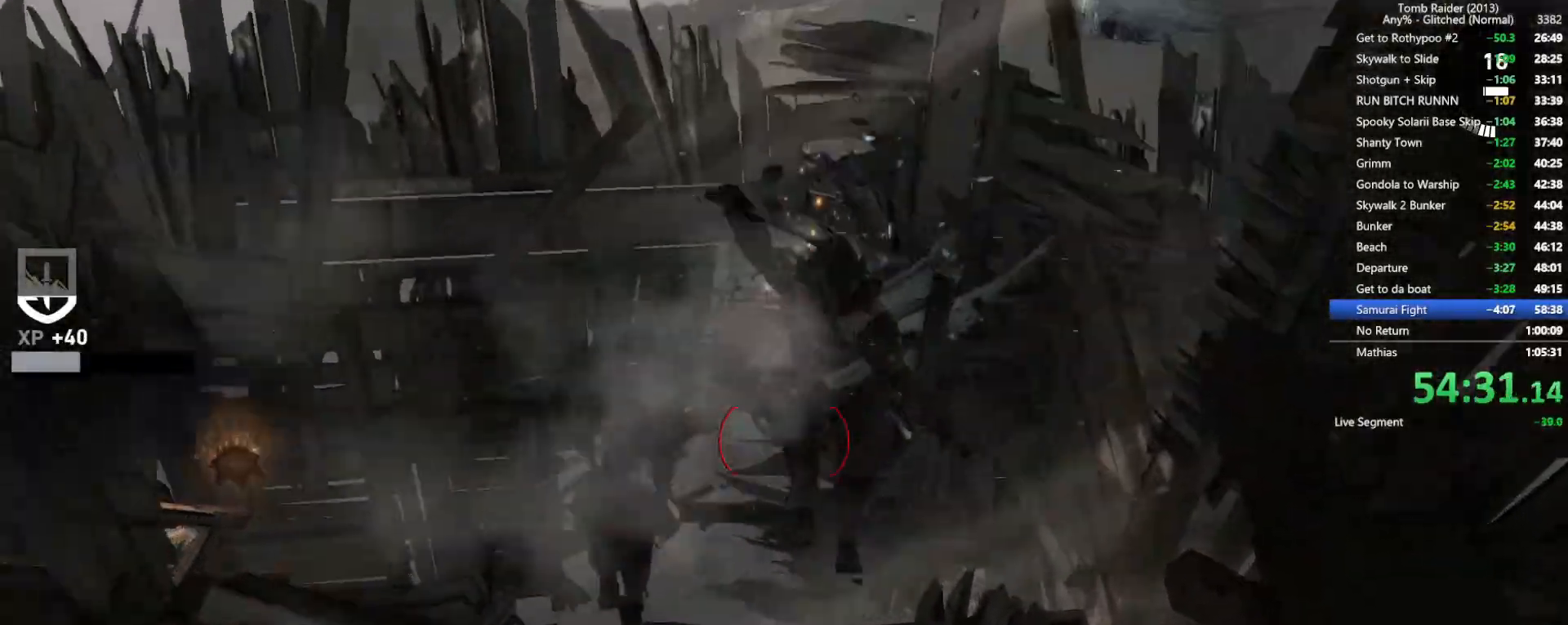
{"keys": [], "mouse": ["right"], "events": [[250, "a", "up"]]}
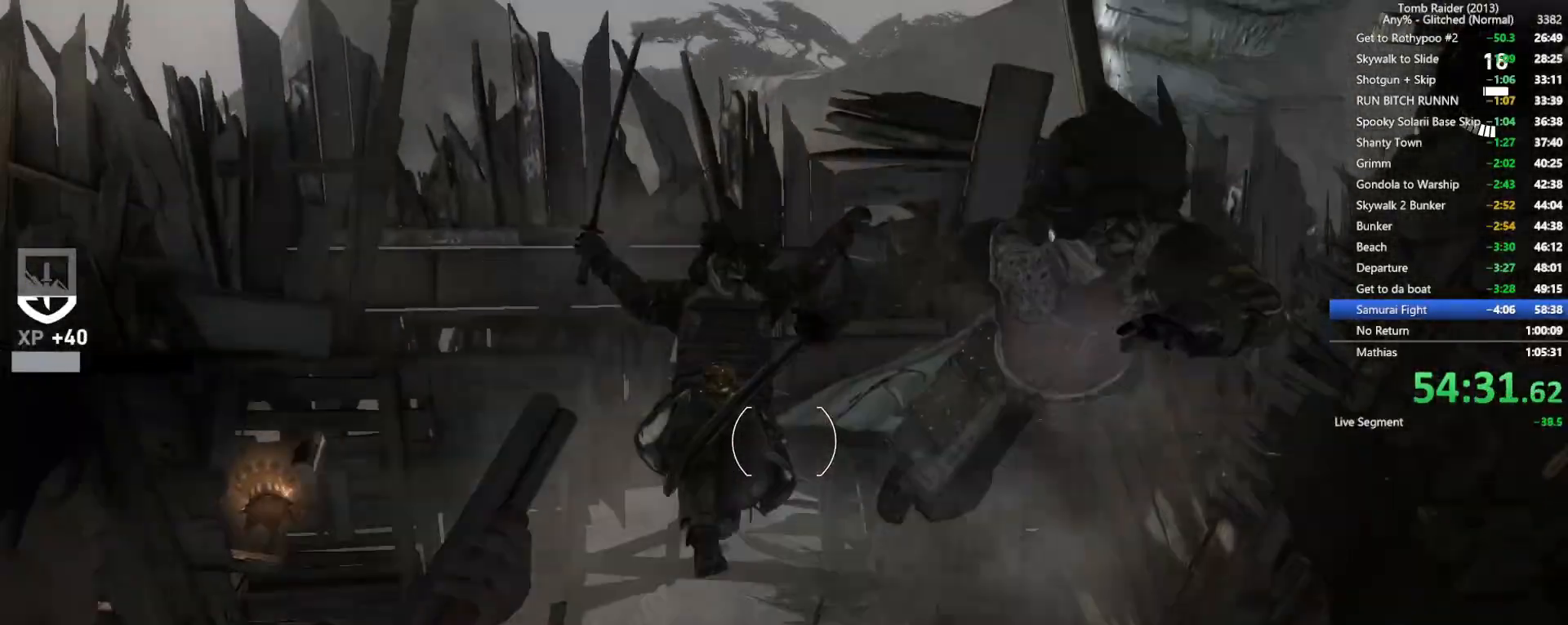
{"keys": [], "mouse": ["right"], "events": [[267, "mouse_left", "down"], [417, "mouse_left", "up"]]}
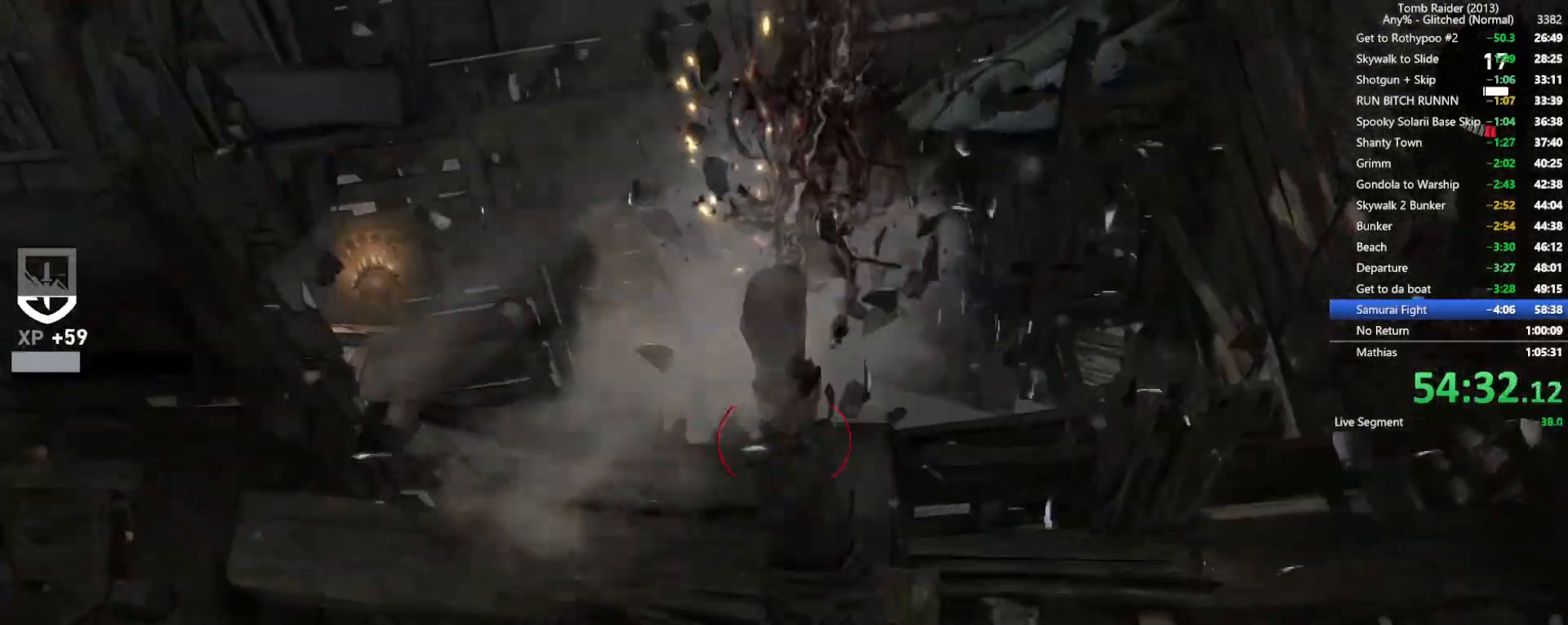
{"keys": [], "mouse": ["right"], "events": [[50, "w", "down"], [234, "a", "down"], [267, "a", "up"], [400, "w", "up"]]}
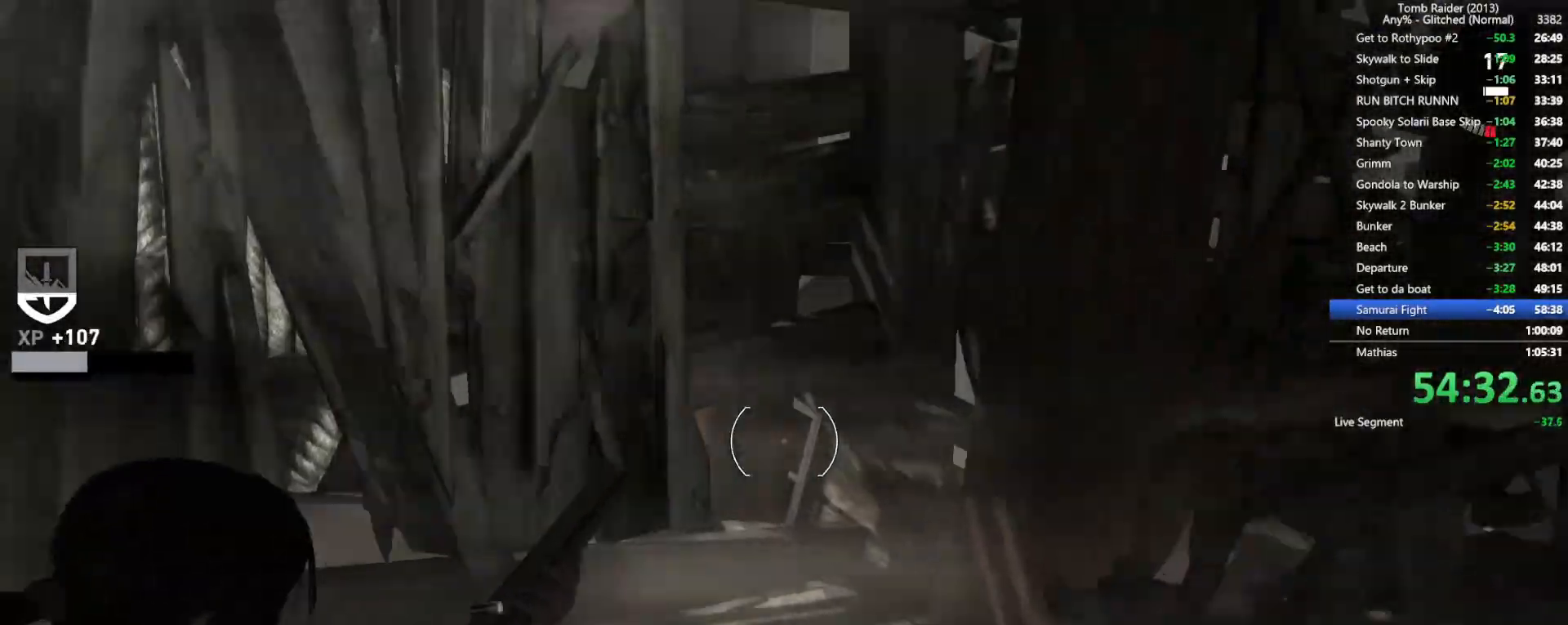
{"keys": ["a"], "mouse": ["right"], "events": [[17, "s", "down"], [167, "s", "up"], [300, "a", "down"], [350, "r", "down"], [450, "r", "up"]]}
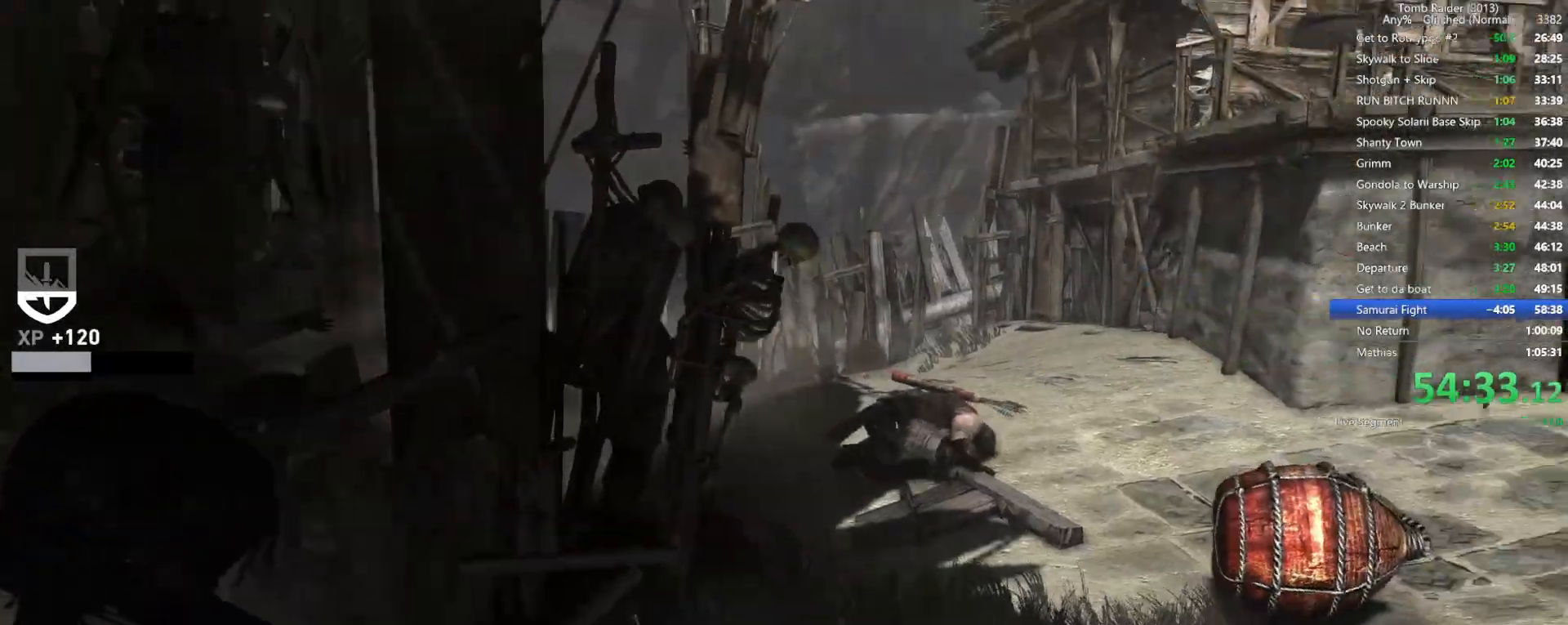
{"keys": ["w"], "mouse": ["right"], "events": [[250, "w", "down"], [300, "a", "up"]]}
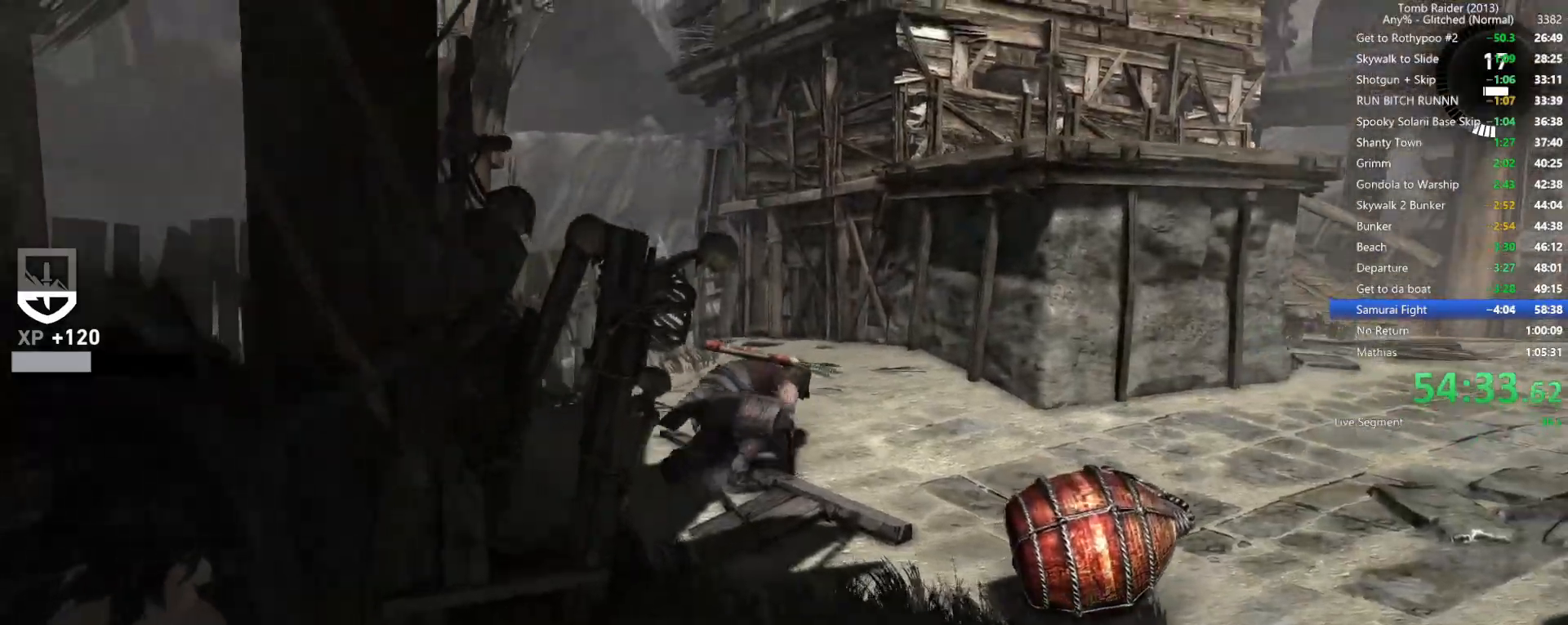
{"keys": ["w"], "mouse": ["right"], "events": [[184, "mouse_left", "down"], [250, "d", "down"], [300, "mouse_left", "up"], [317, "d", "up"]]}
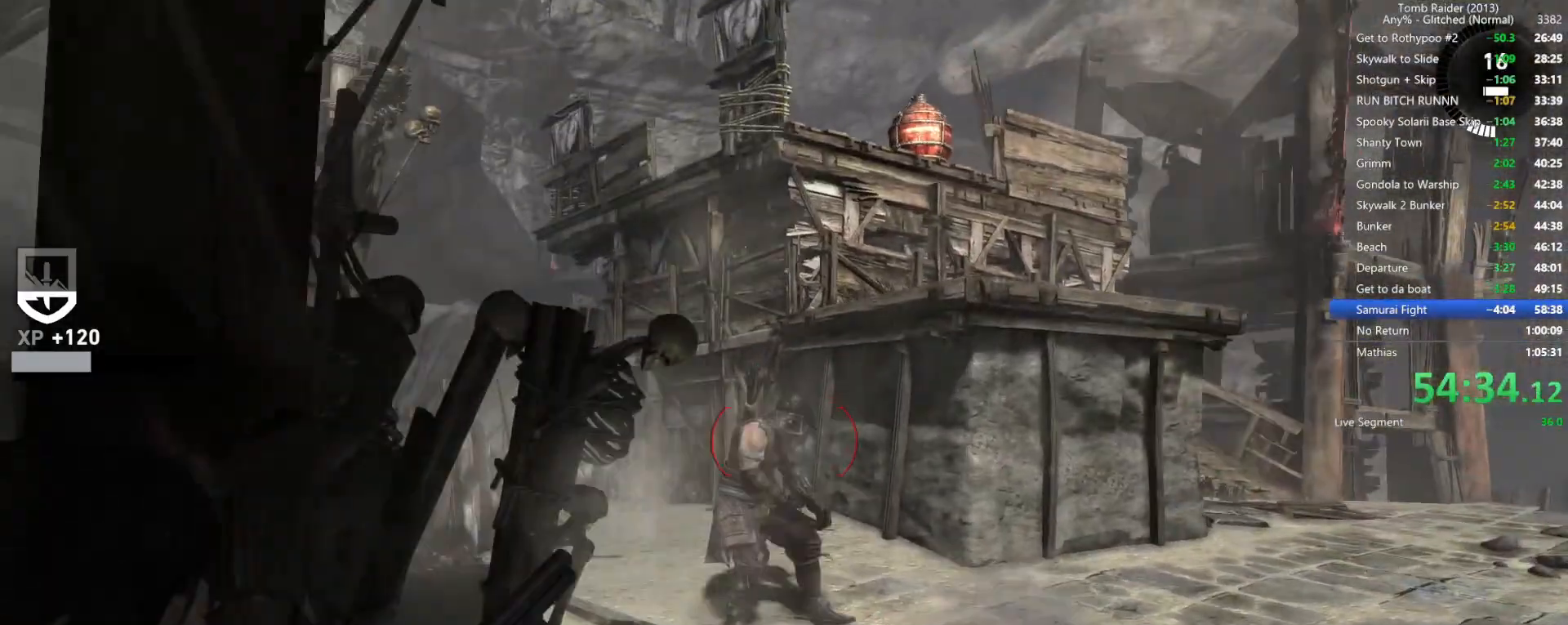
{"keys": ["w"], "mouse": ["right"], "events": []}
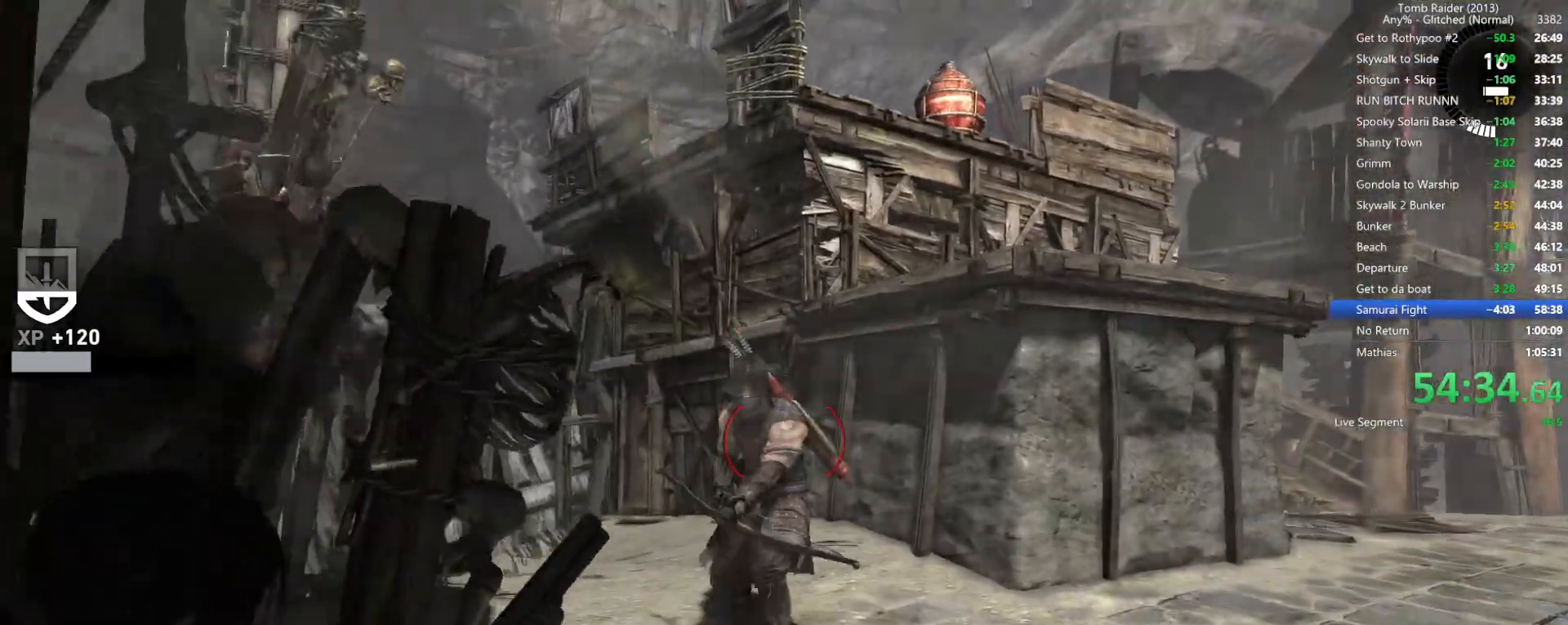
{"keys": ["a"], "mouse": ["right"], "events": [[200, "mouse_left", "down"], [350, "mouse_left", "up"], [350, "w", "up"], [484, "a", "down"]]}
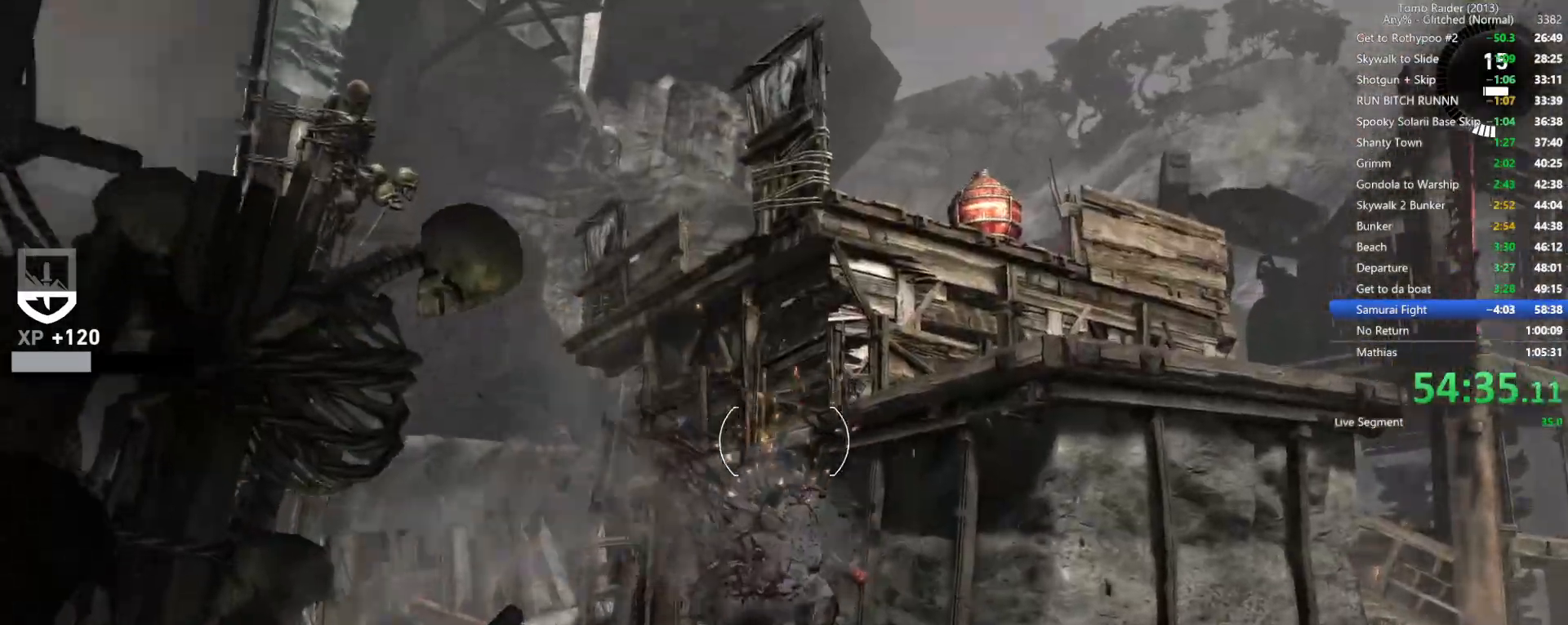
{"keys": ["w"], "mouse": ["right"], "events": [[84, "s", "down"], [150, "a", "up"], [317, "s", "up"], [434, "w", "down"]]}
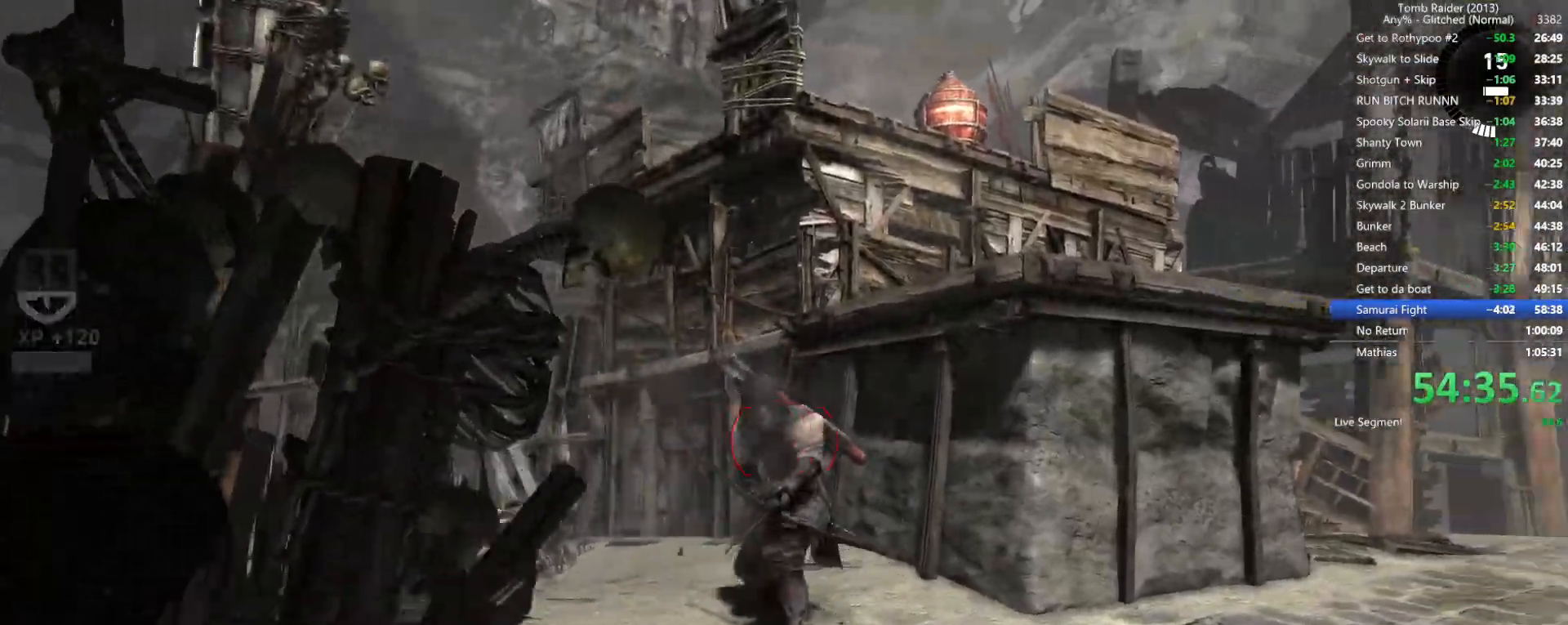
{"keys": ["s"], "mouse": ["right"], "events": [[134, "w", "up"], [350, "mouse_left", "down"], [434, "s", "down"], [500, "mouse_left", "up"]]}
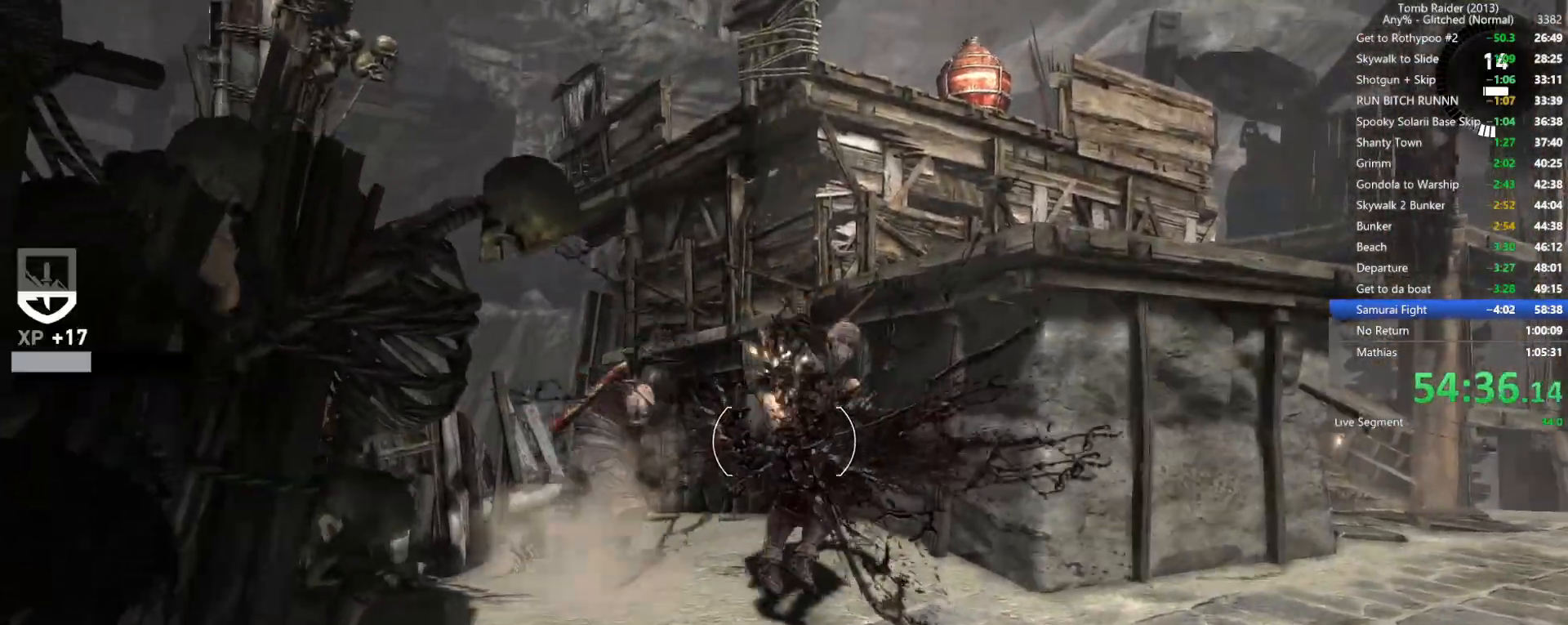
{"keys": [], "mouse": ["right"], "events": [[217, "a", "down"], [267, "s", "up"], [450, "a", "up"]]}
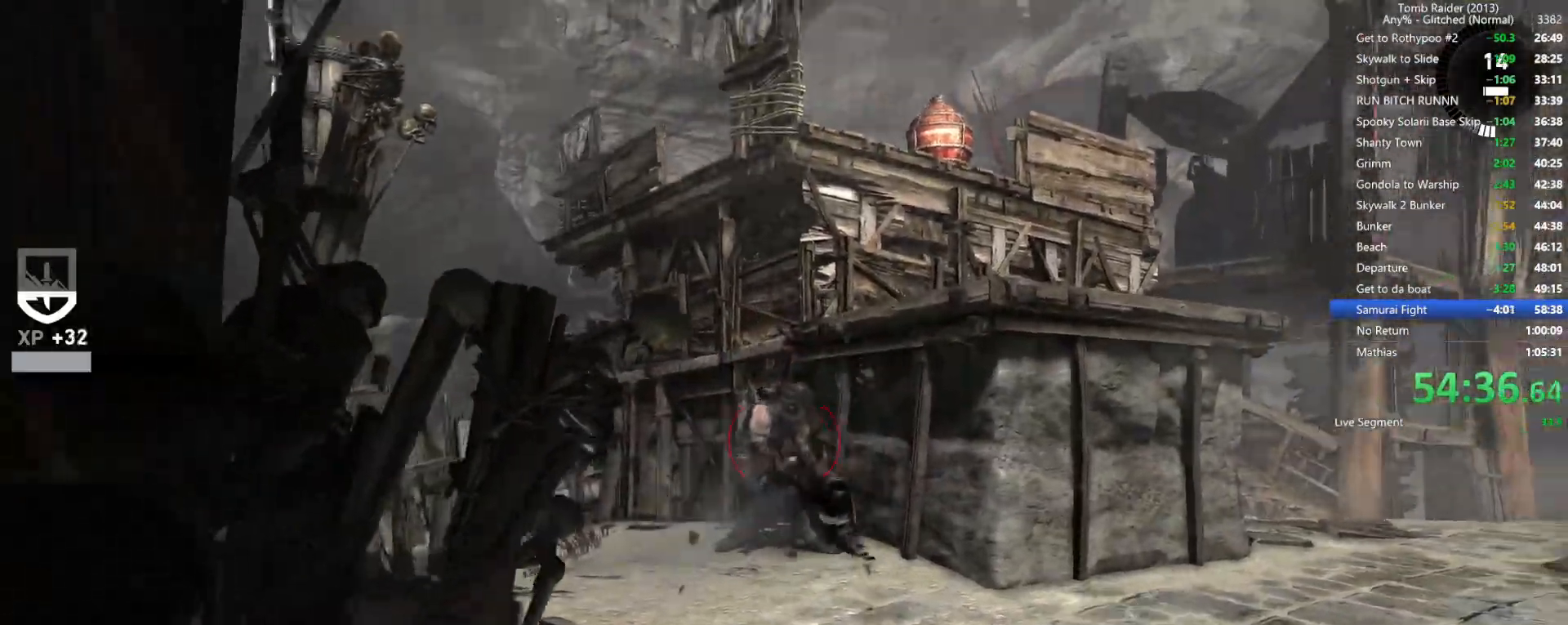
{"keys": [], "mouse": ["right"], "events": [[67, "w", "down"], [200, "d", "down"], [334, "d", "up"], [400, "w", "up"]]}
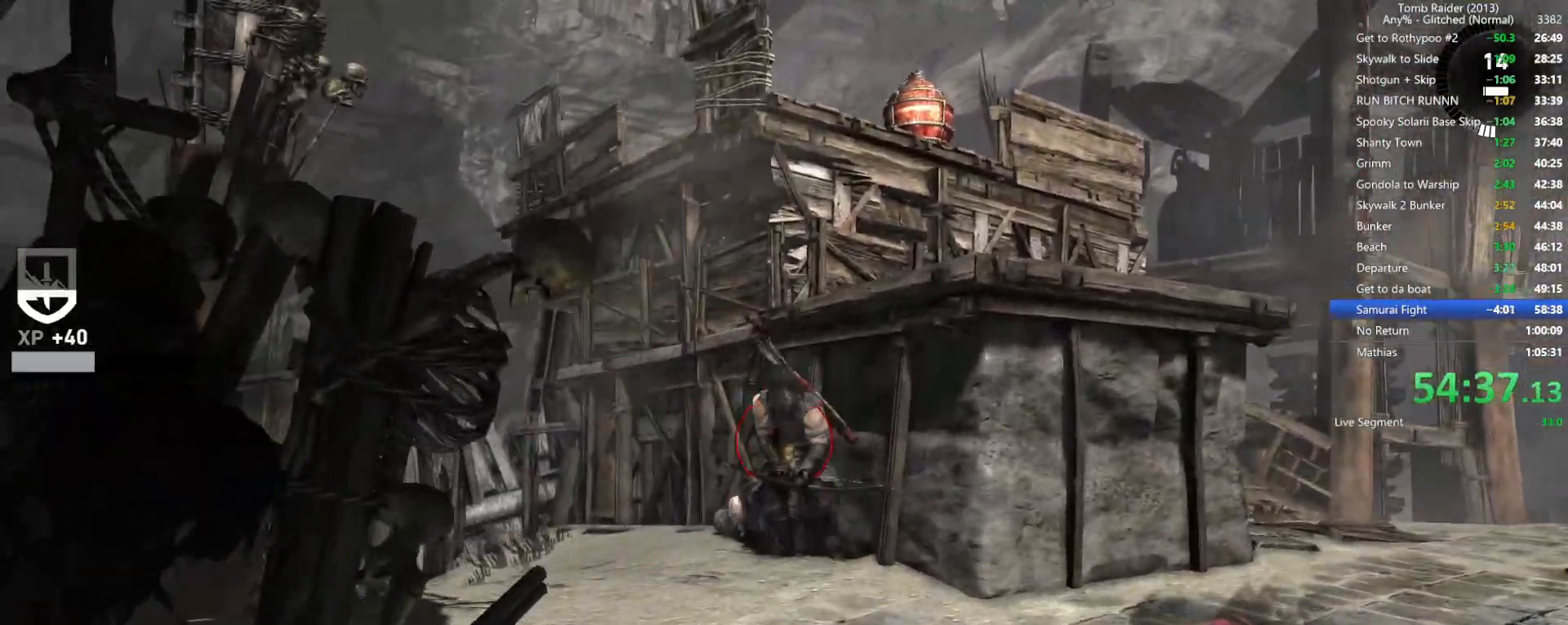
{"keys": ["s"], "mouse": ["right"], "events": [[34, "mouse_left", "down"], [200, "mouse_left", "up"], [267, "s", "down"]]}
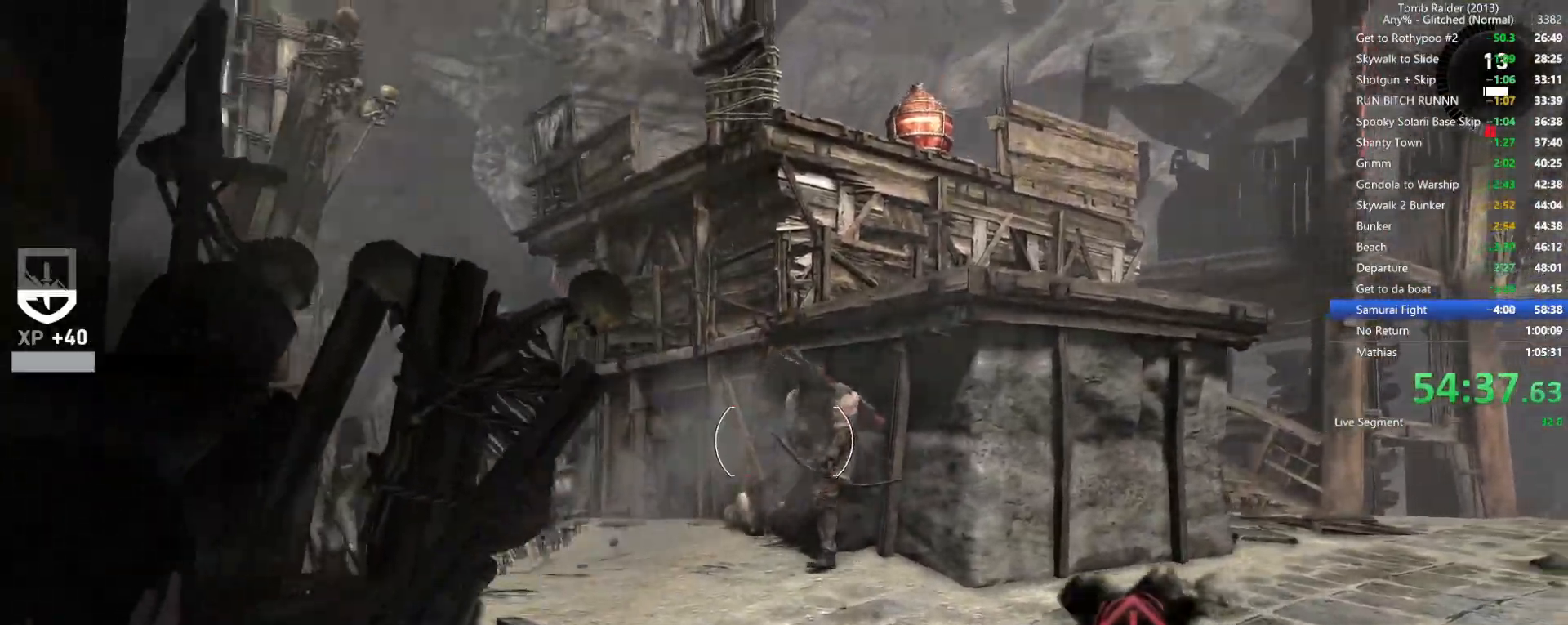
{"keys": [], "mouse": ["right"], "events": [[50, "s", "up"], [167, "w", "down"], [467, "w", "up"]]}
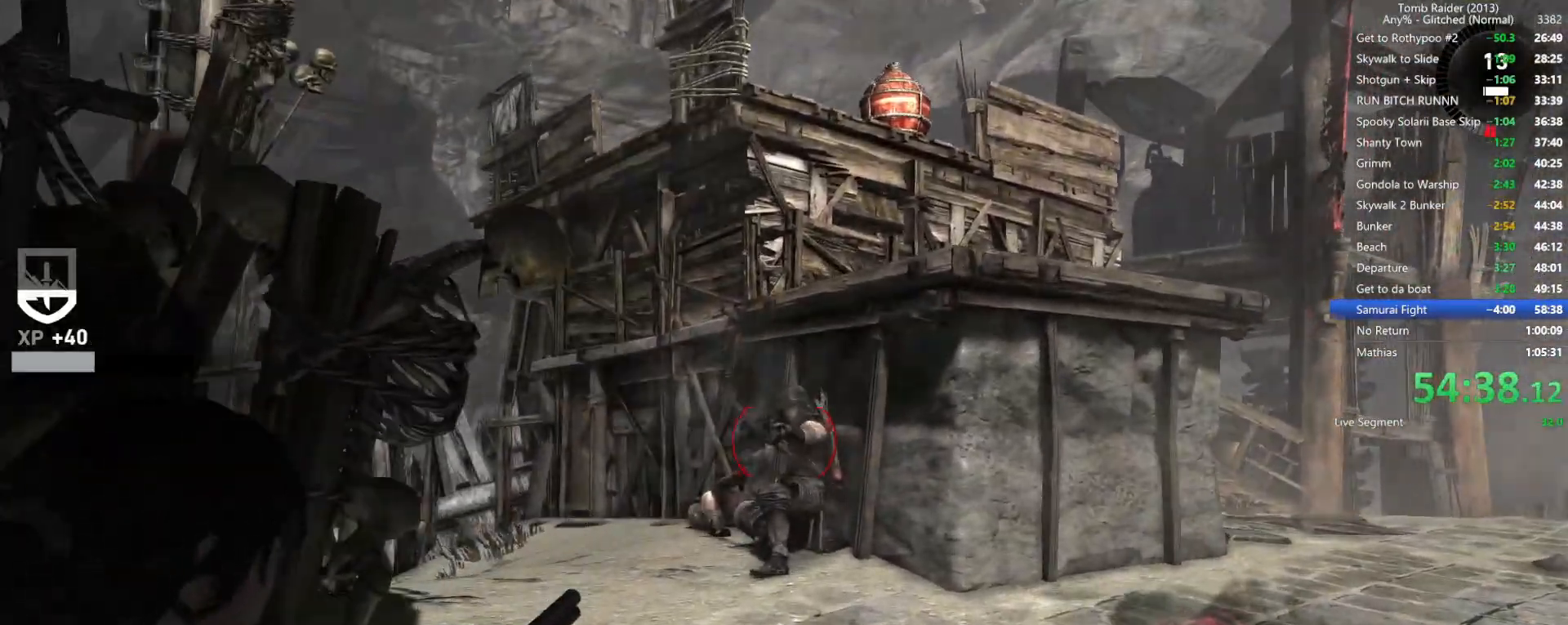
{"keys": ["a"], "mouse": ["right"], "events": [[117, "mouse_left", "down"], [250, "mouse_left", "up"], [367, "a", "down"]]}
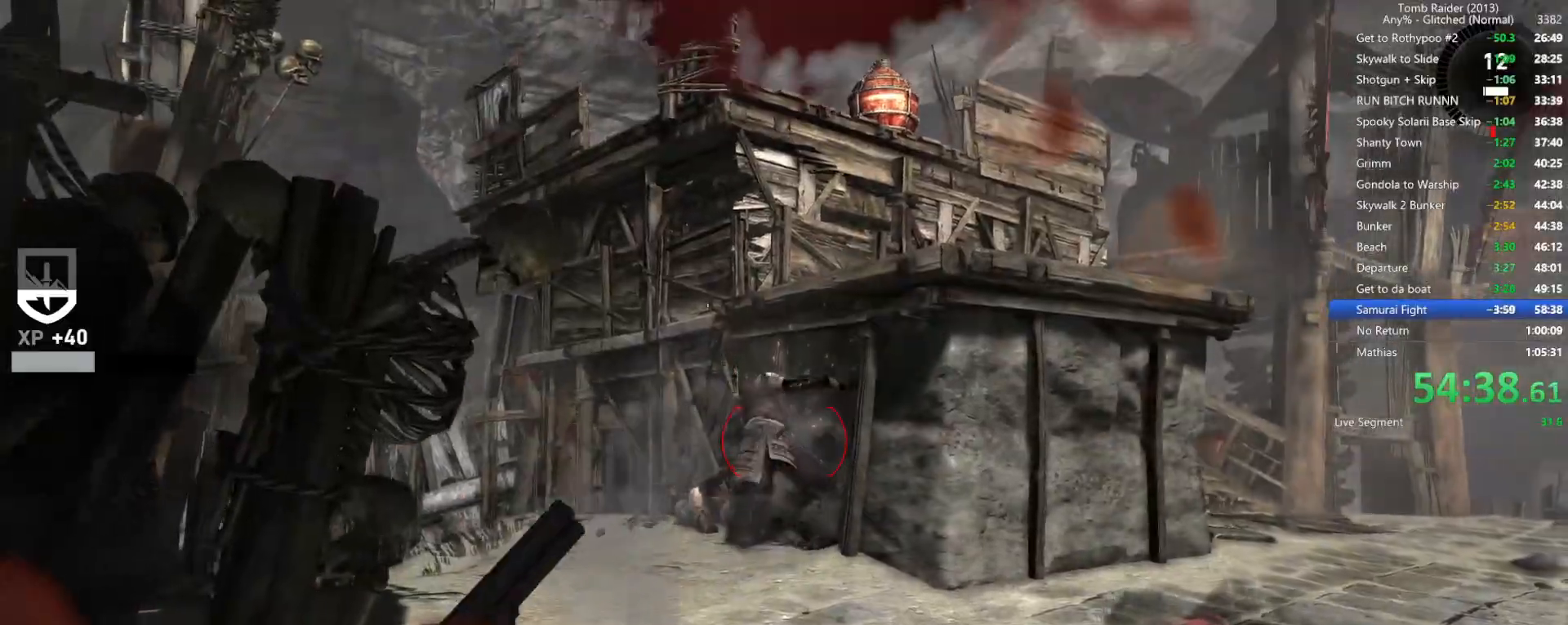
{"keys": ["d", "s"], "mouse": [], "events": [[67, "s", "down"], [100, "a", "up"], [100, "mouse_right", "up"], [367, "d", "down"]]}
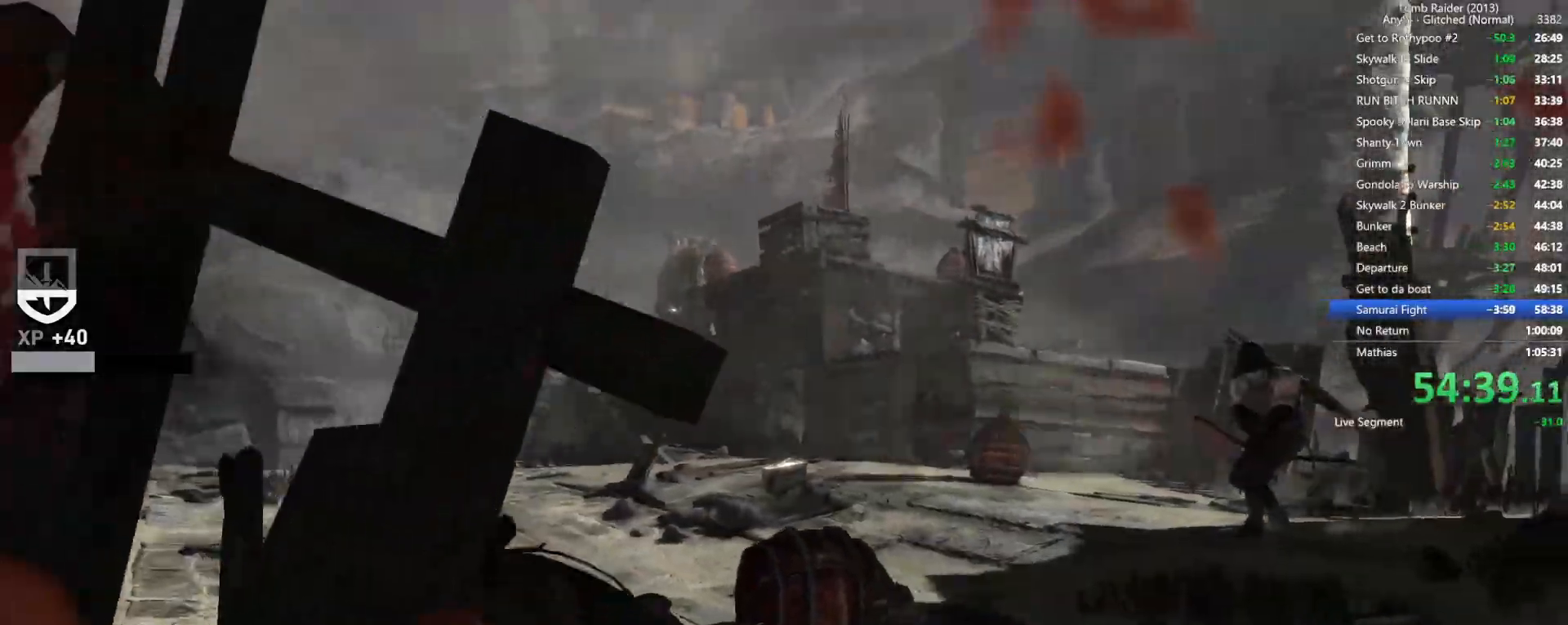
{"keys": ["s"], "mouse": ["right"], "events": [[17, "d", "up"], [134, "d", "down"], [267, "mouse_right", "down"], [417, "d", "up"]]}
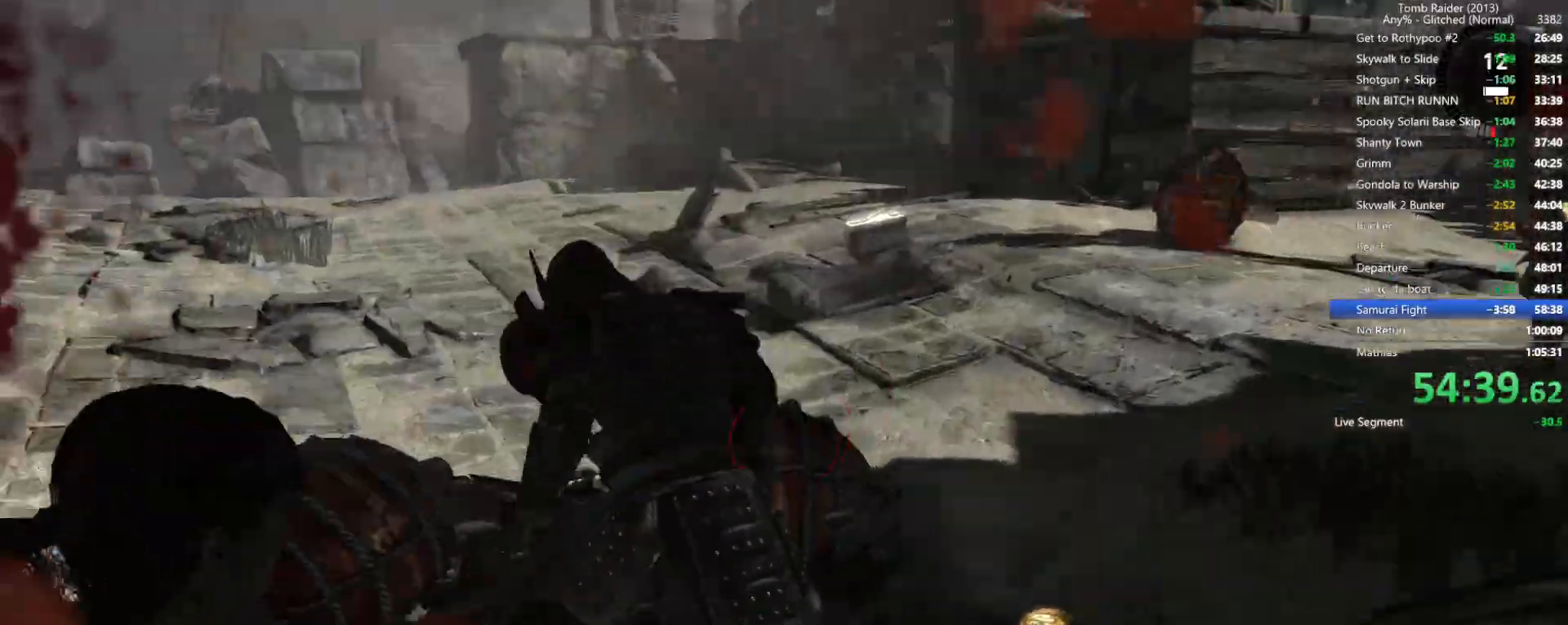
{"keys": ["s"], "mouse": ["right"], "events": [[184, "d", "down"], [284, "mouse_left", "down"], [317, "d", "up"], [400, "mouse_left", "up"]]}
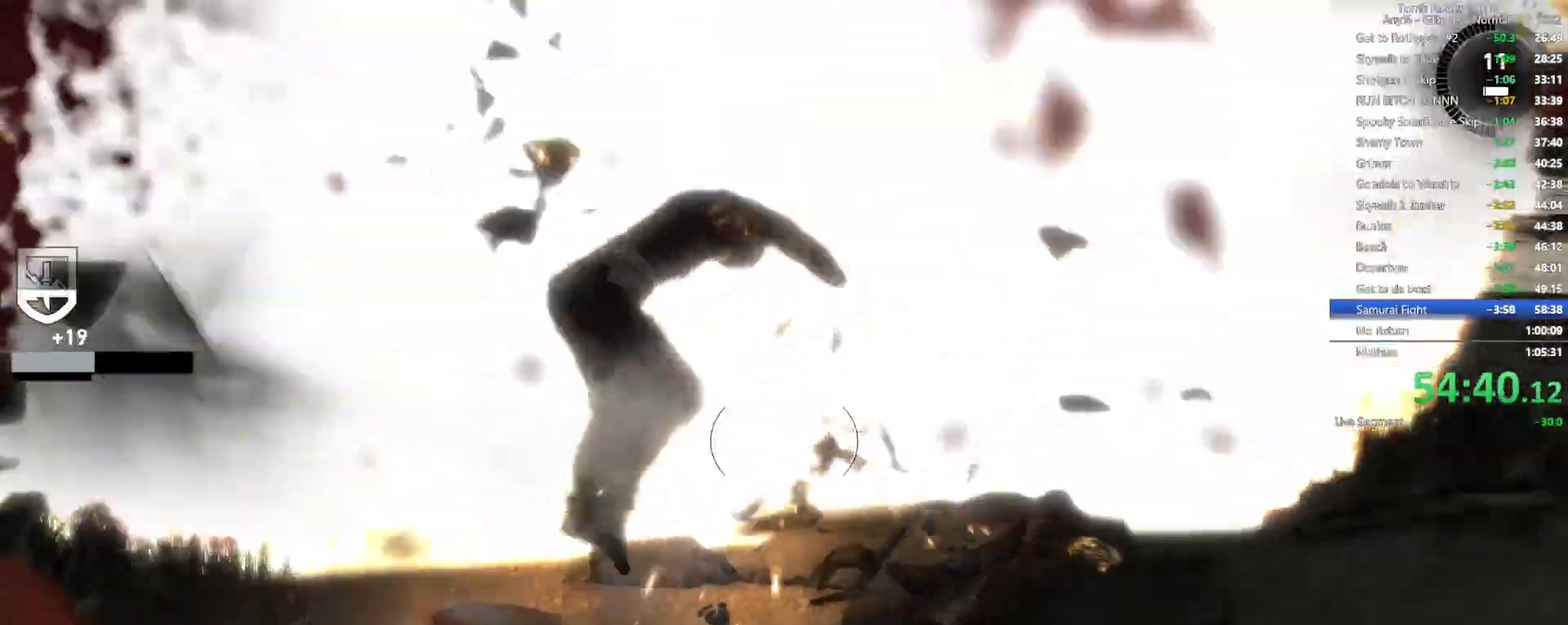
{"keys": ["r"], "mouse": ["right"], "events": [[167, "d", "down"], [167, "s", "up"], [317, "d", "up"], [334, "w", "down"], [467, "w", "up"], [500, "r", "down"]]}
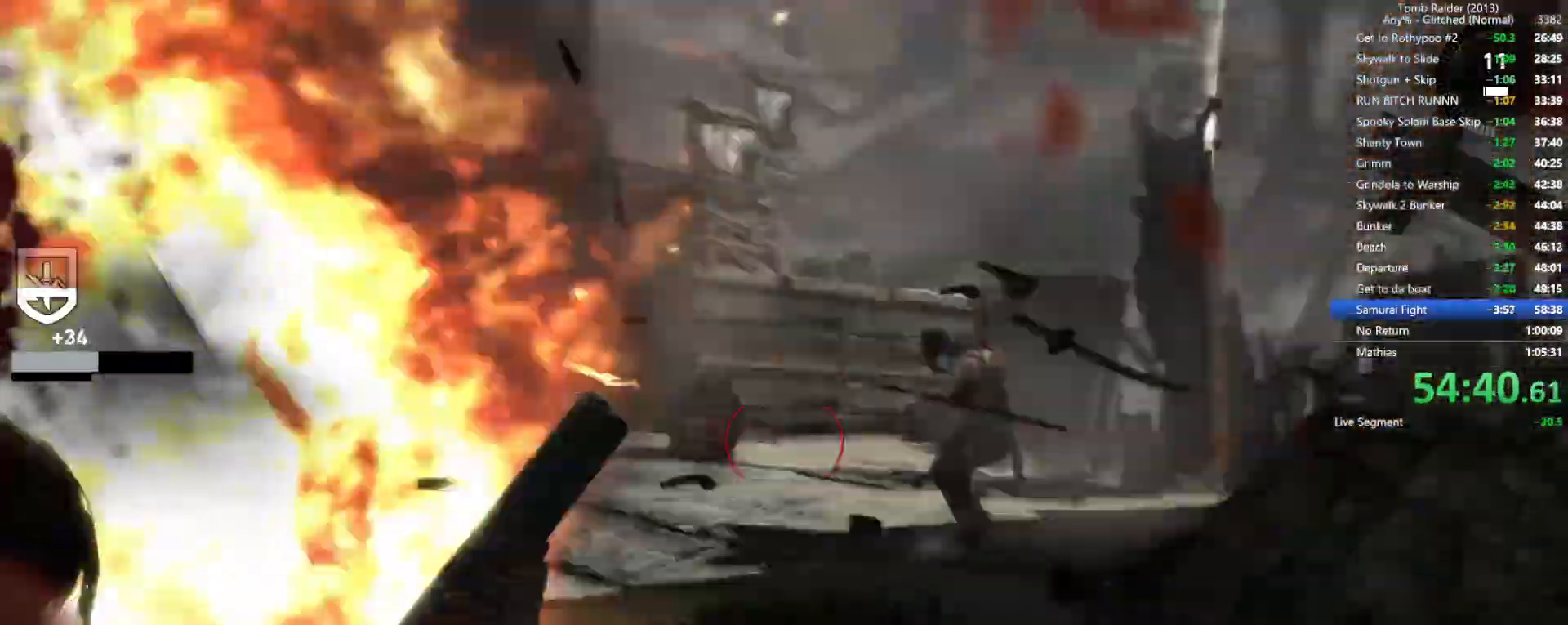
{"keys": ["space", "w"], "mouse": []}